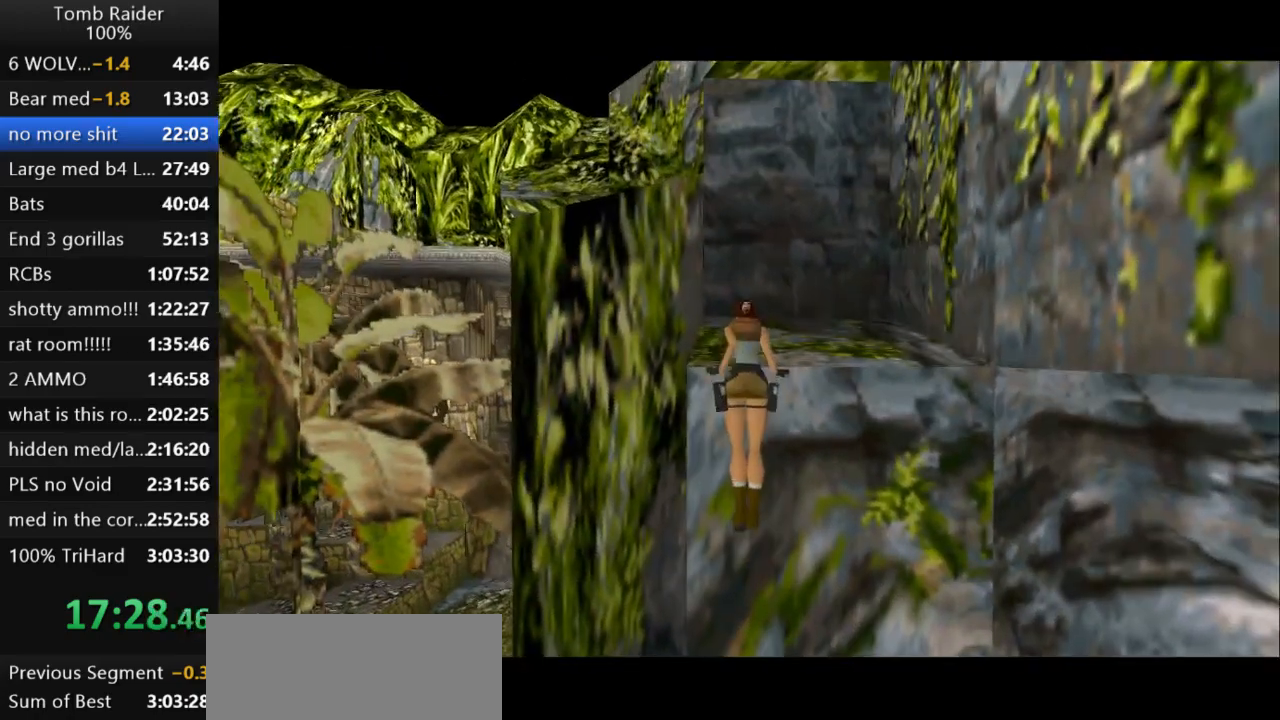
Gameplay with keyboard; each line is a JSON object with the keys held at the frame after it. "events" lists presses ("down") and releases ("up") of "action", "action2", "down", "guns", "inv", "jump", "left", "look", "lstep", "right", "roll", "roll2", "rstep", "up" and "walk" between this image and that frame as [ms after this image, input, new state], when the widget could be followed in between. No other keys are recorded. Mouse input is not recorded. Key names are as the overlay labels them; some are game actions (e.g. jump) rather than physical keys.
{"keys": ["guns"], "events": [[33, "guns", "down"]]}
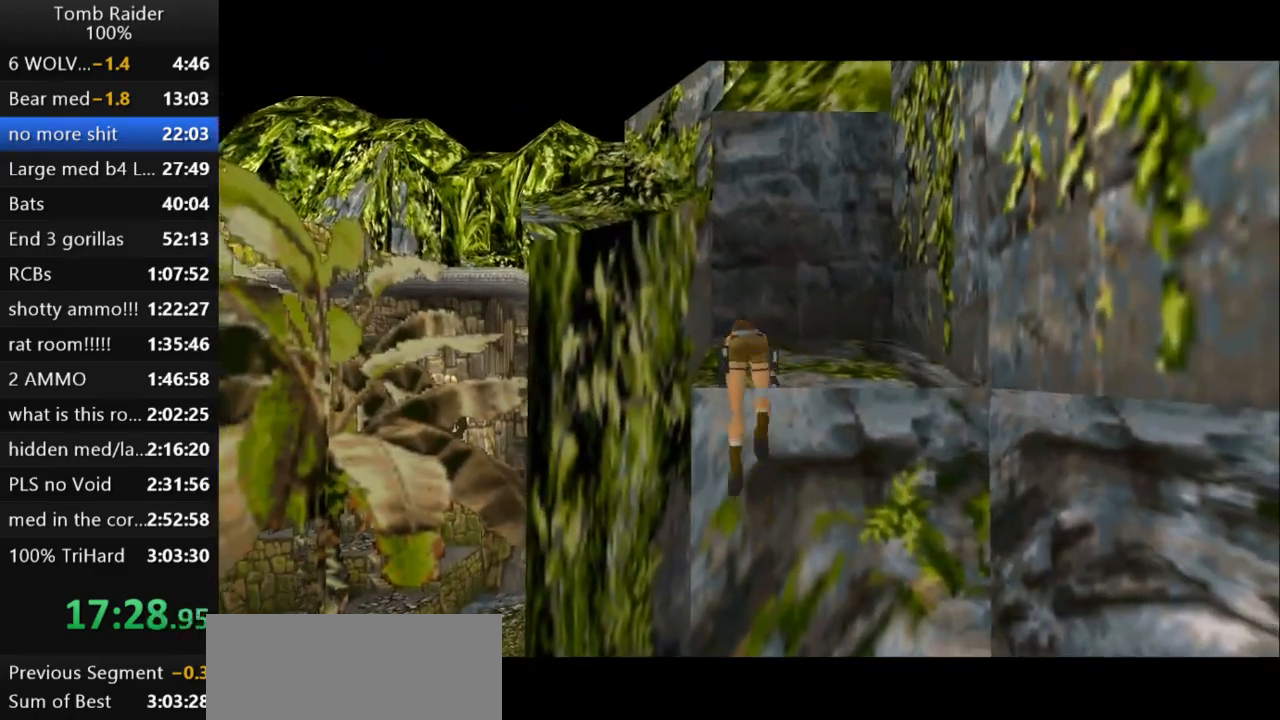
{"keys": ["guns"], "events": []}
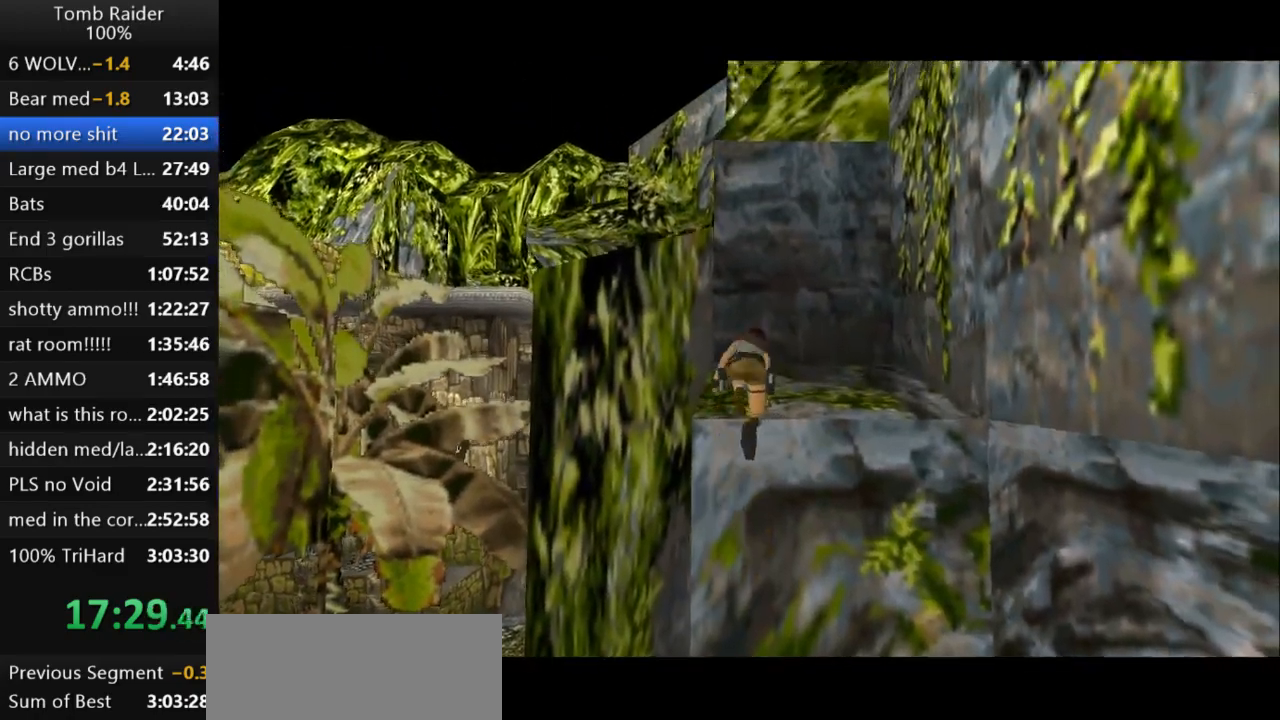
{"keys": ["guns", "left"], "events": [[500, "left", "down"]]}
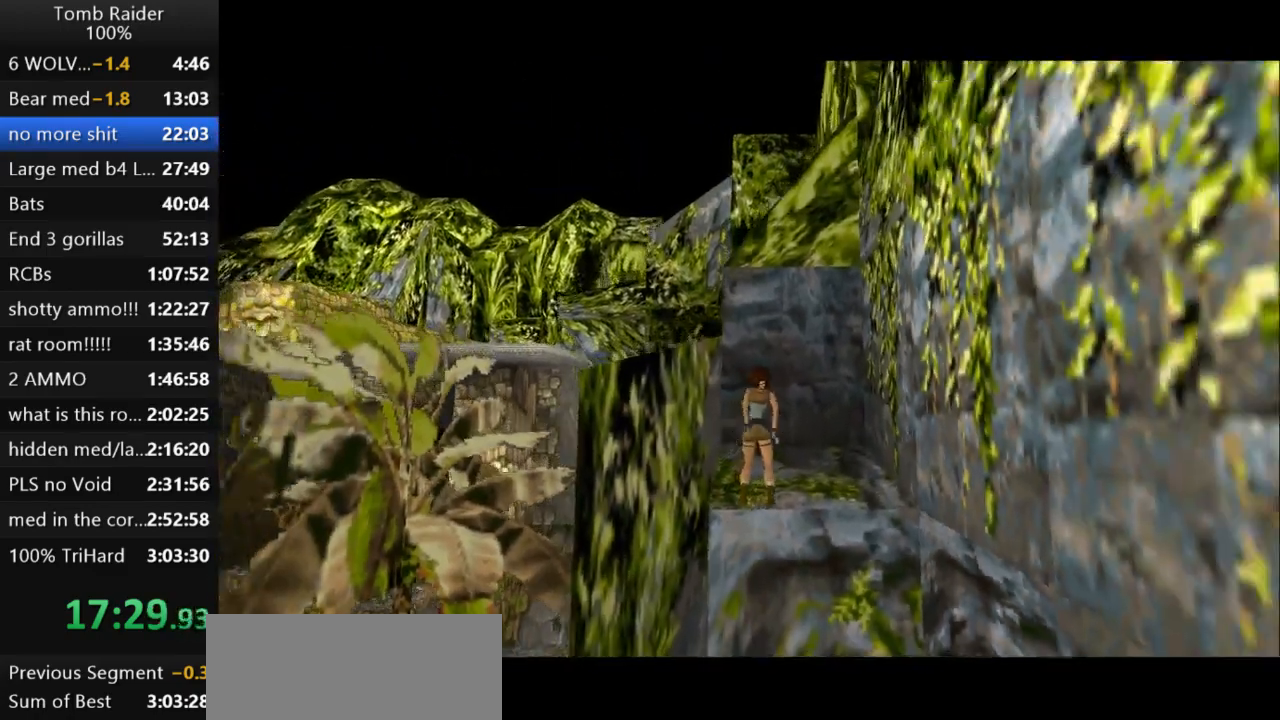
{"keys": ["left"], "events": [[67, "guns", "up"]]}
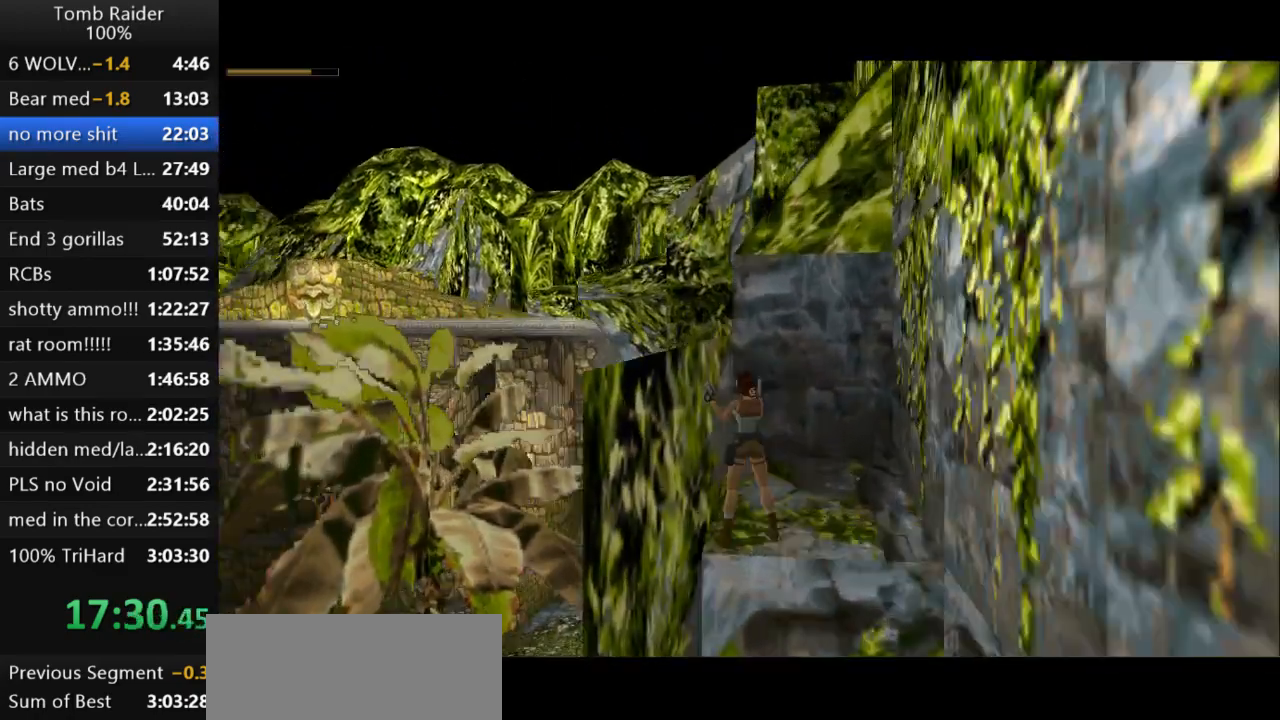
{"keys": ["guns", "up"], "events": [[67, "jump", "down"], [67, "left", "up"], [200, "up", "down"], [267, "jump", "up"], [433, "guns", "down"]]}
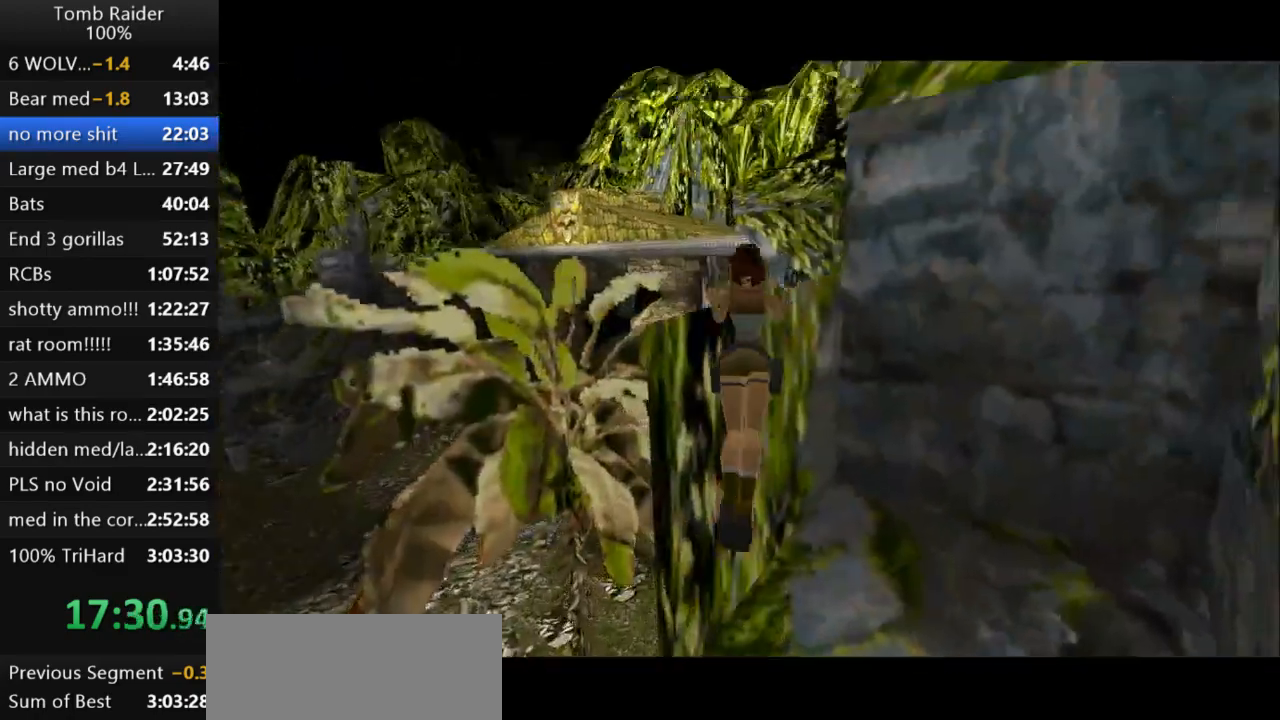
{"keys": ["up"], "events": [[67, "guns", "up"], [400, "right", "down"], [500, "right", "up"]]}
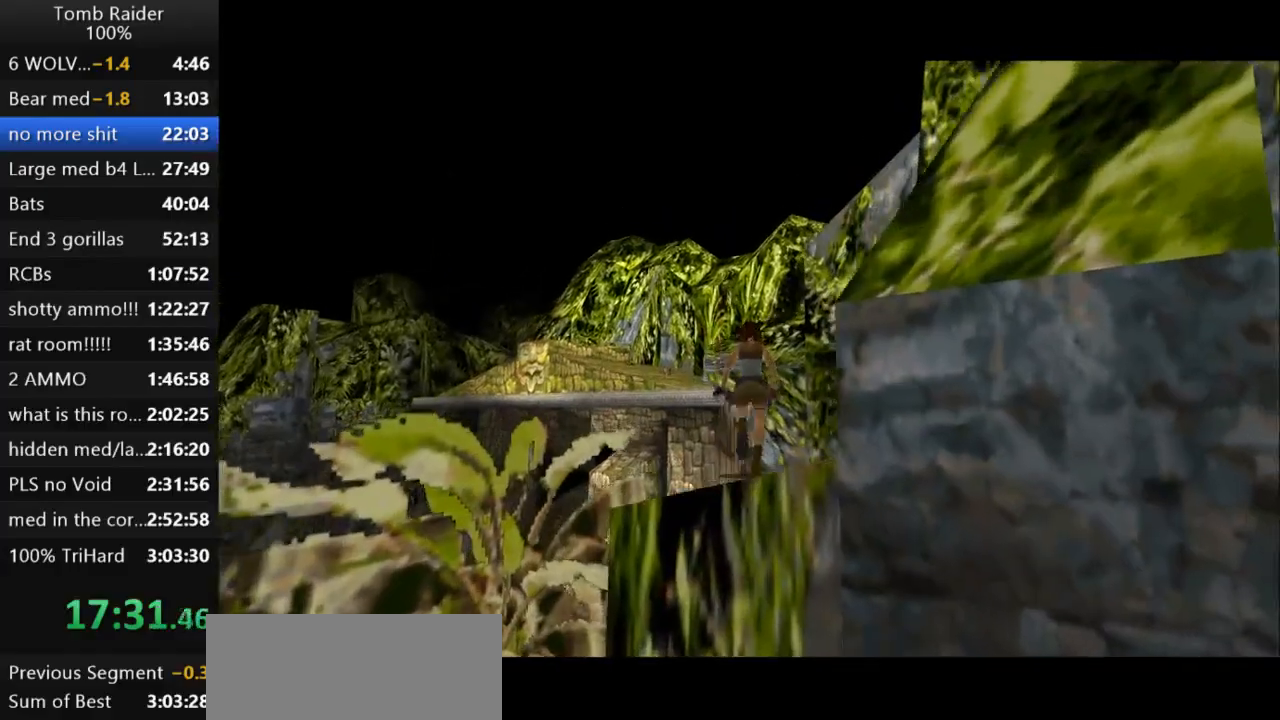
{"keys": ["jump", "up"], "events": [[233, "jump", "down"]]}
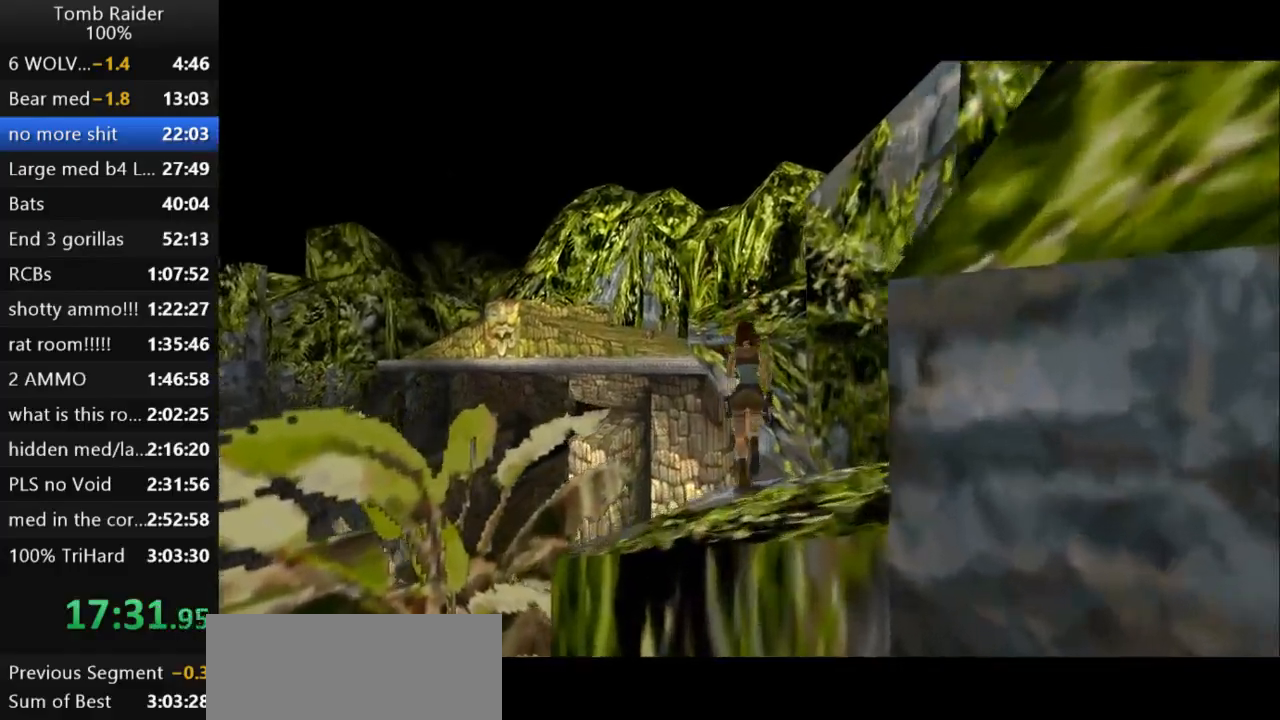
{"keys": ["jump", "up"], "events": [[33, "right", "down"], [133, "right", "up"]]}
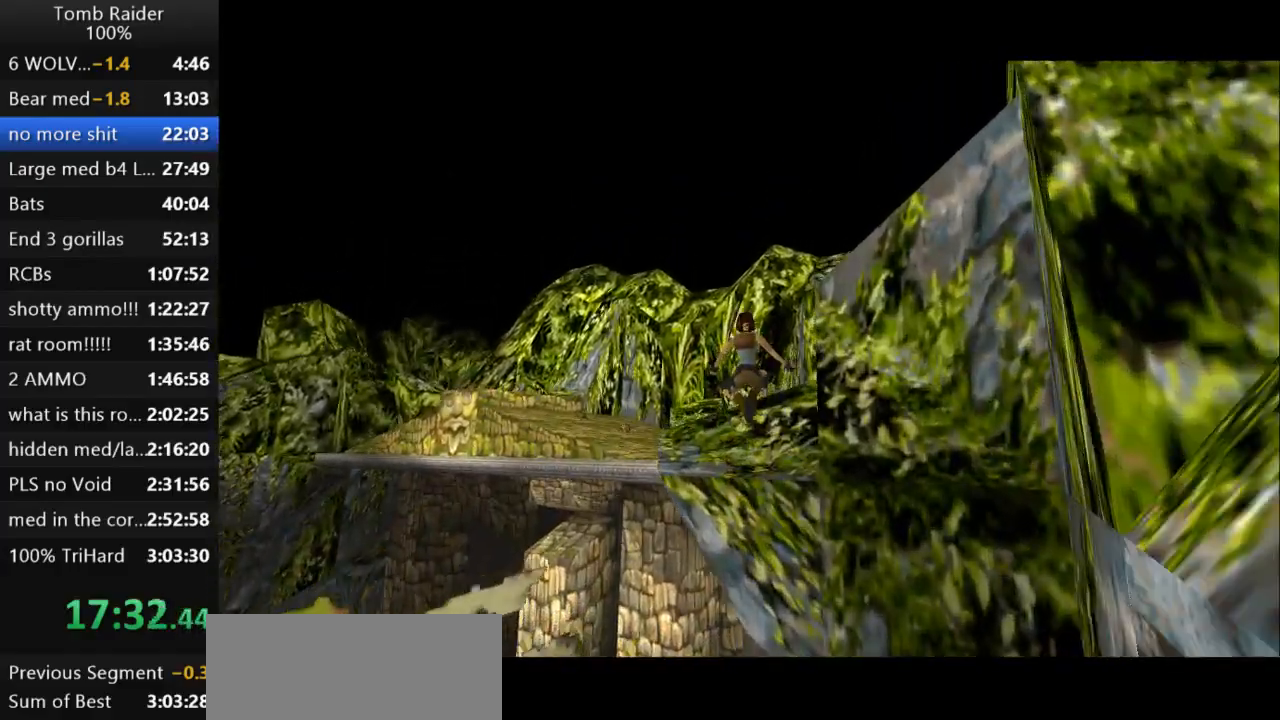
{"keys": ["jump", "up"], "events": [[267, "left", "down"], [500, "left", "up"]]}
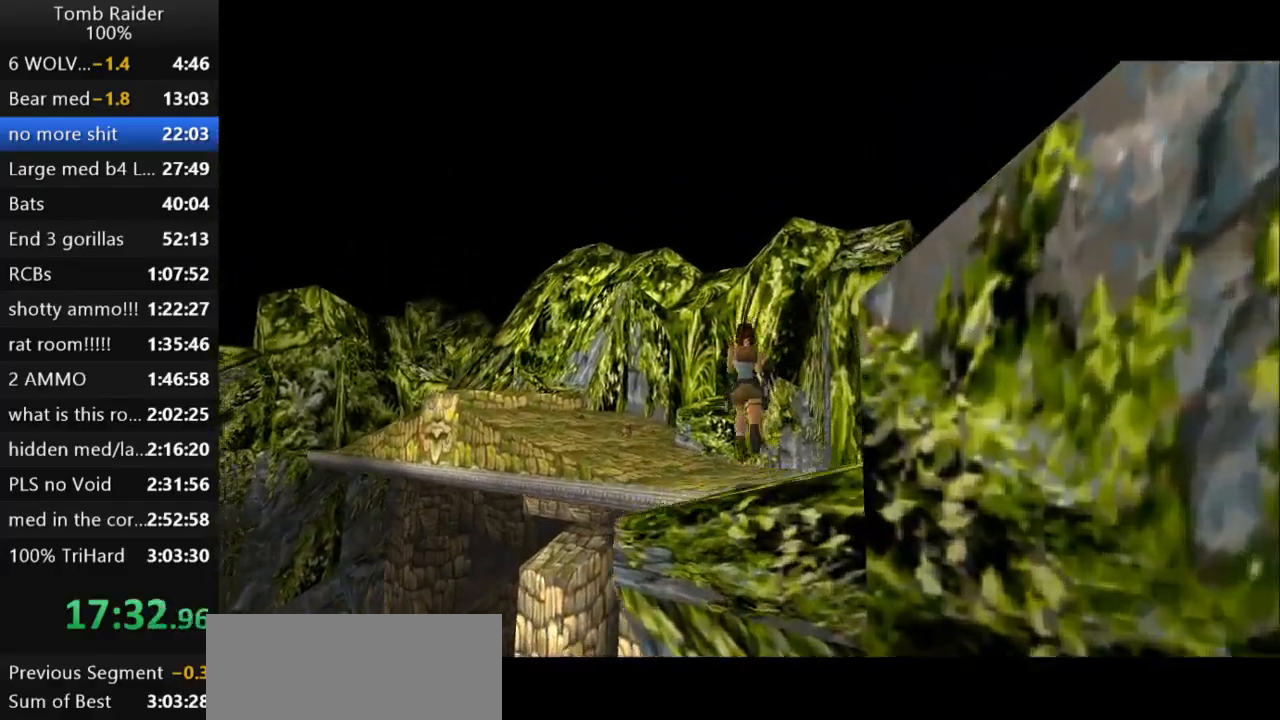
{"keys": ["jump", "up"], "events": [[100, "left", "down"], [400, "left", "up"]]}
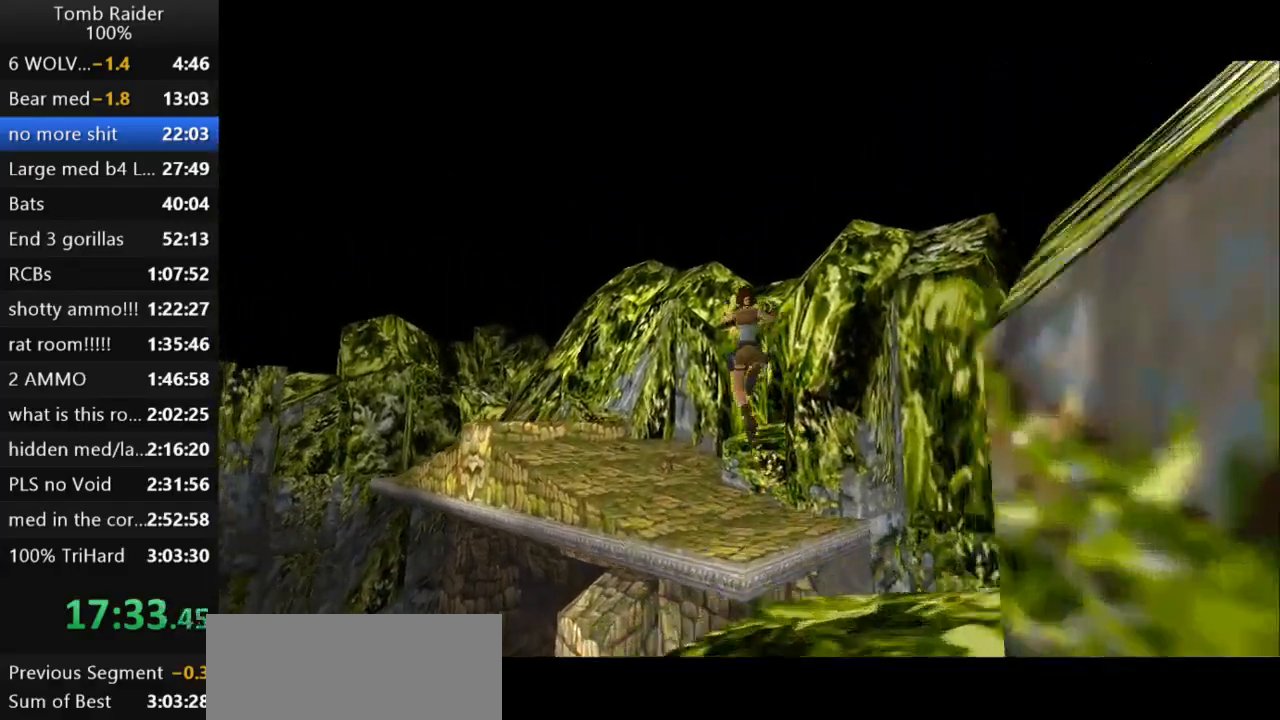
{"keys": ["jump", "left", "up"], "events": [[200, "left", "down"]]}
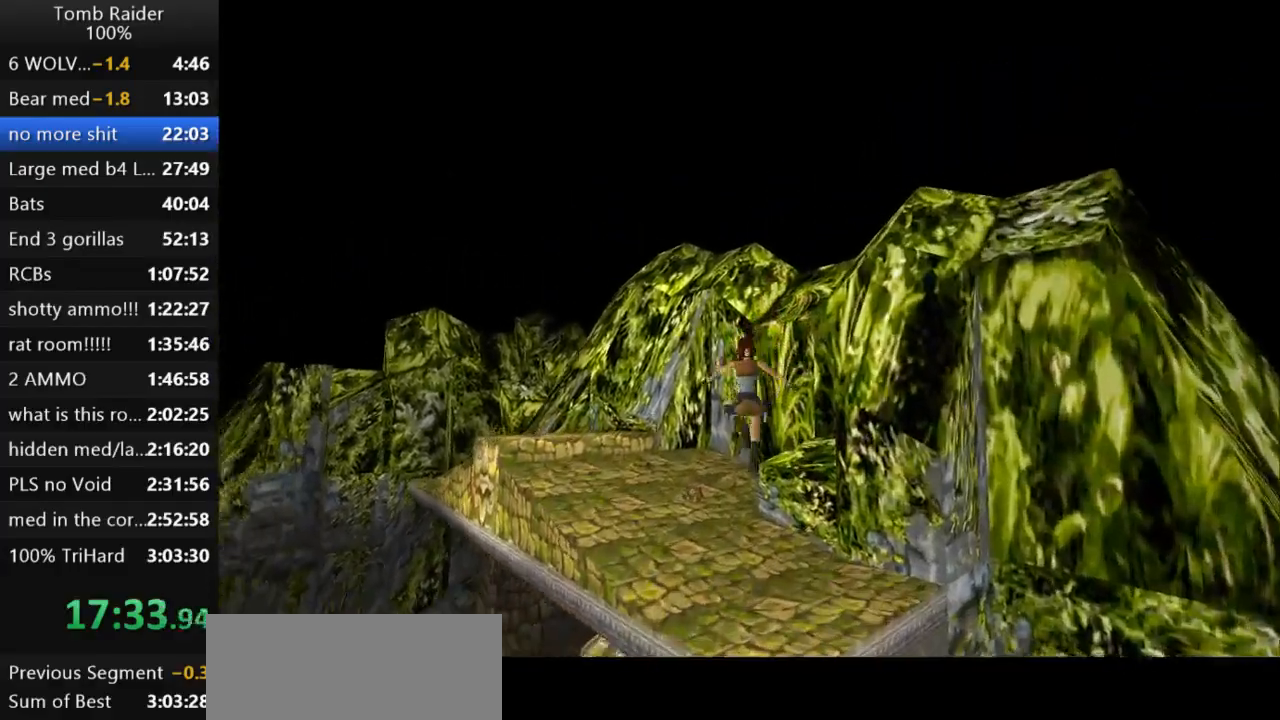
{"keys": ["jump", "left", "up"], "events": [[33, "left", "up"], [233, "left", "down"]]}
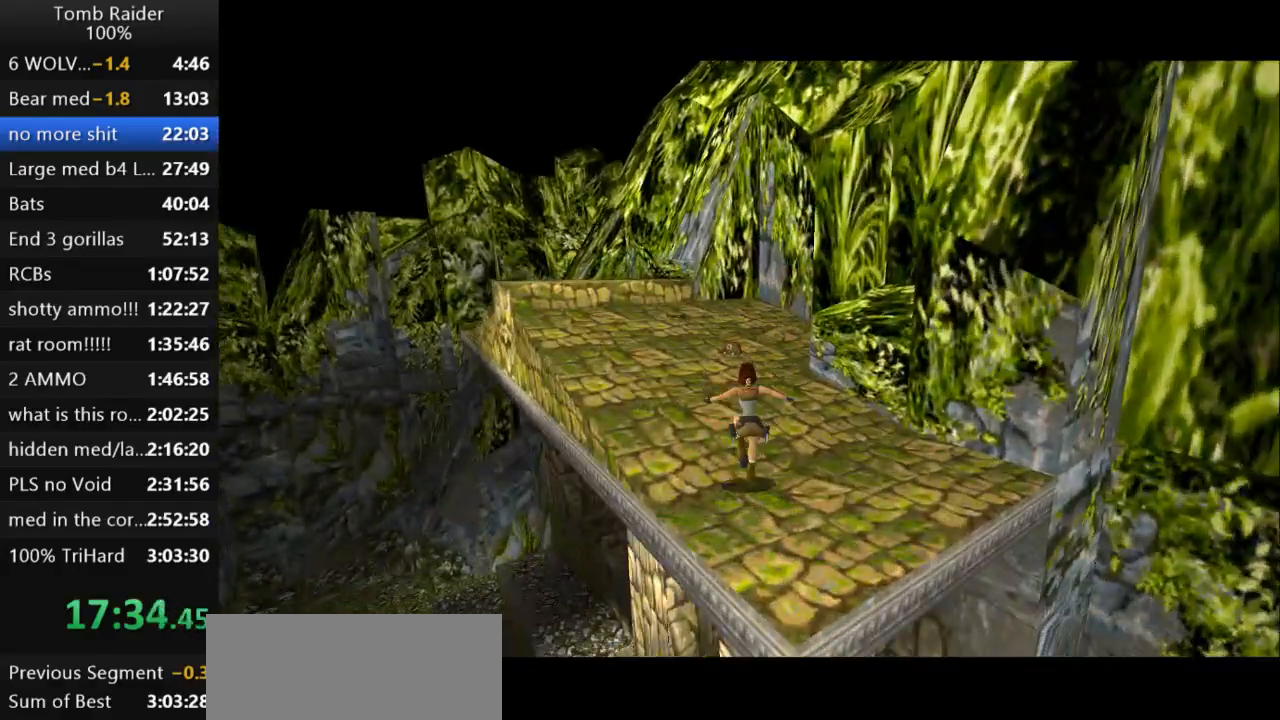
{"keys": ["jump", "up"], "events": [[67, "left", "up"]]}
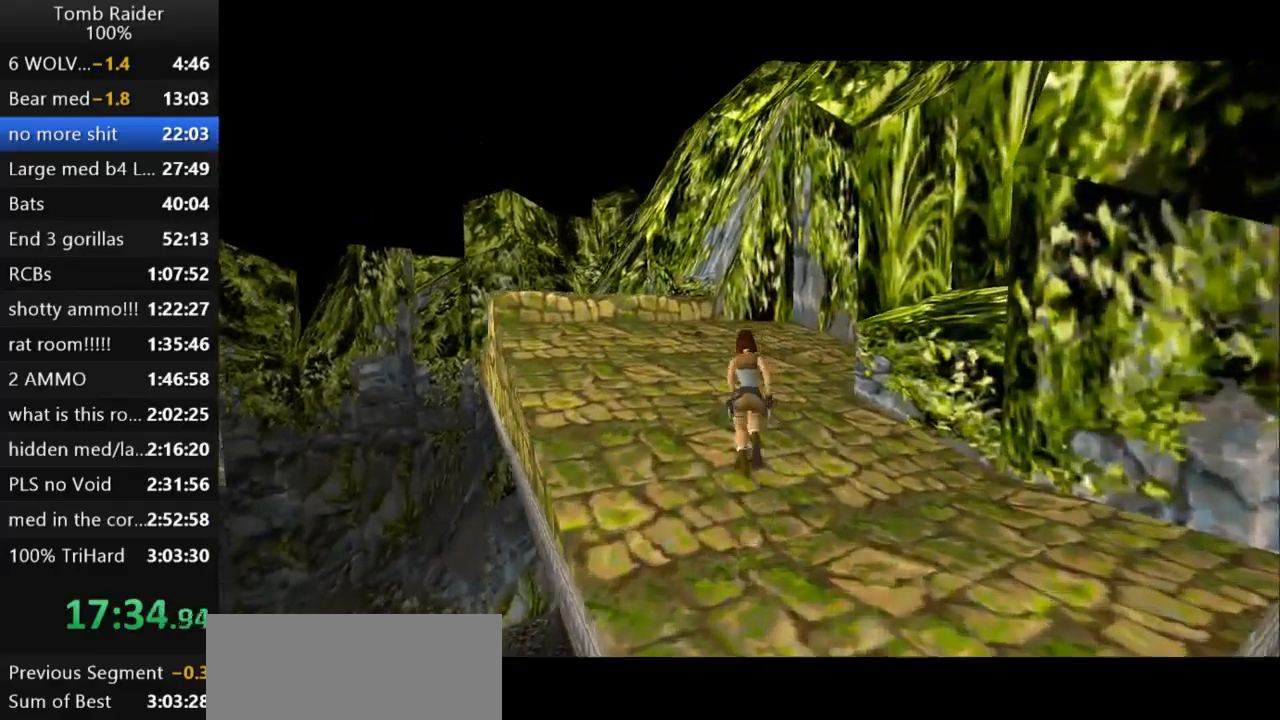
{"keys": ["up"], "events": [[67, "left", "down"], [433, "jump", "up"], [433, "left", "up"]]}
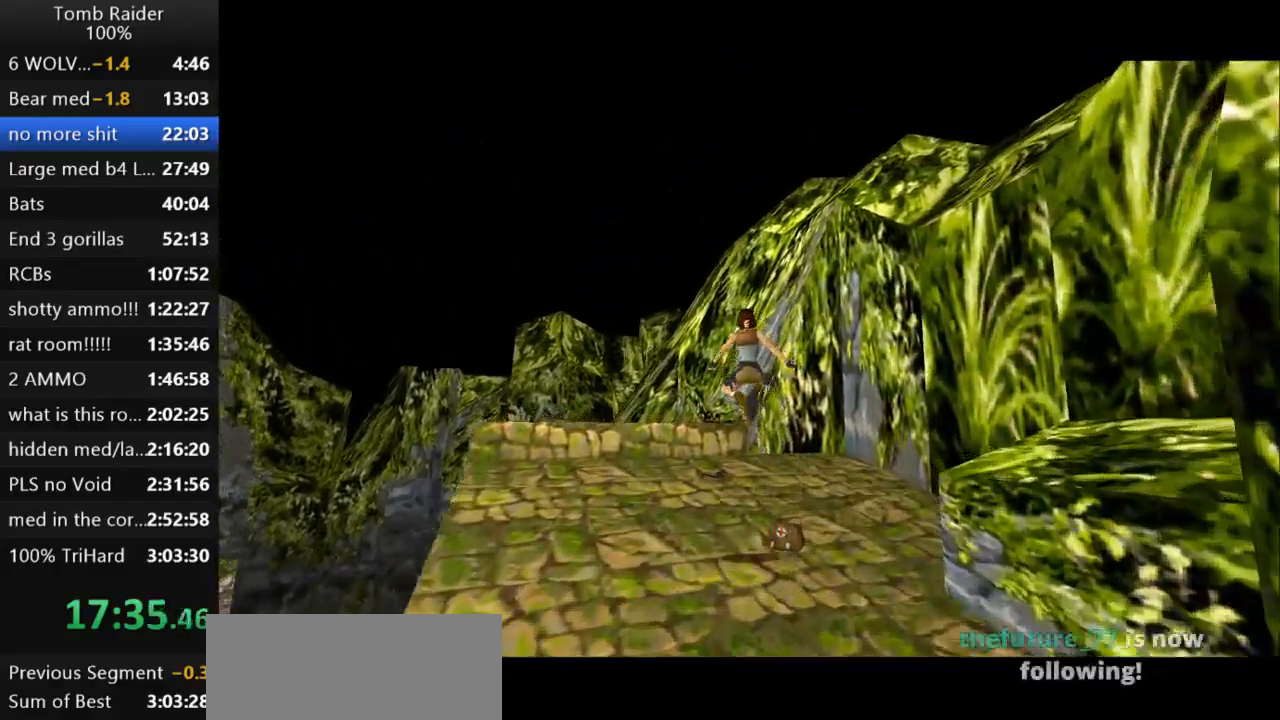
{"keys": ["action2", "left"], "events": [[33, "left", "down"], [167, "up", "up"], [500, "action2", "down"]]}
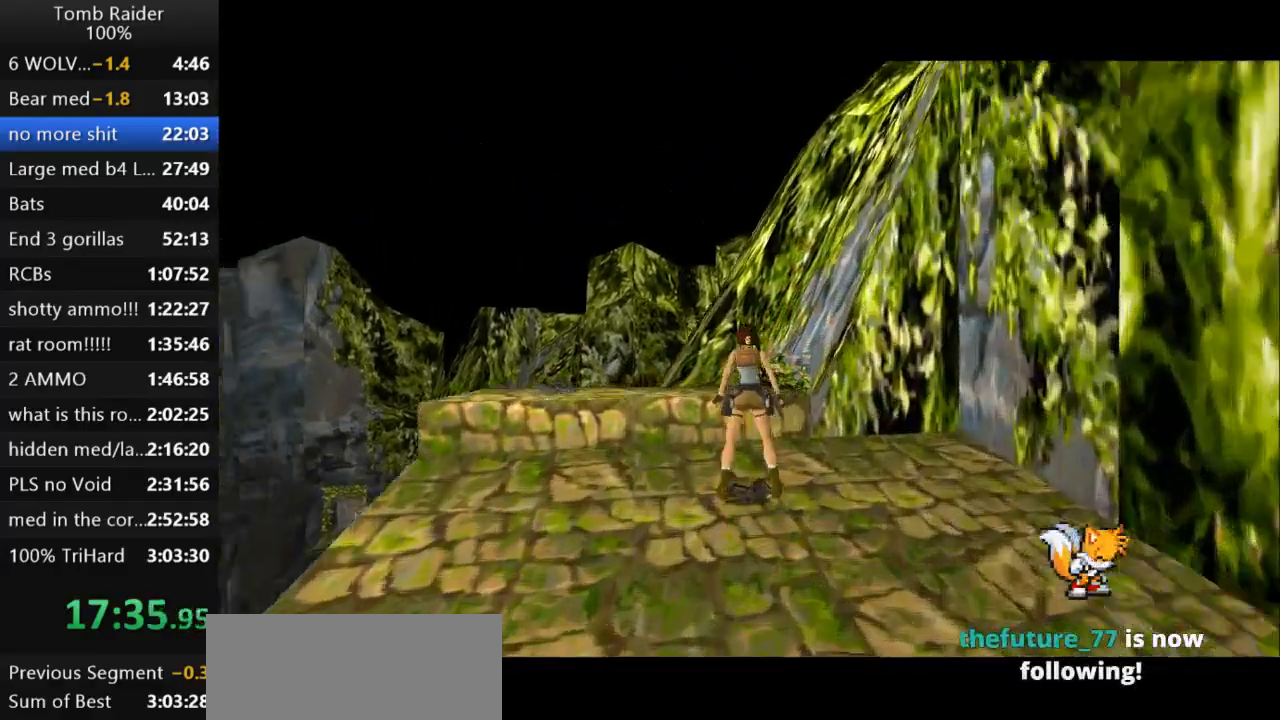
{"keys": ["action2"], "events": [[67, "left", "up"]]}
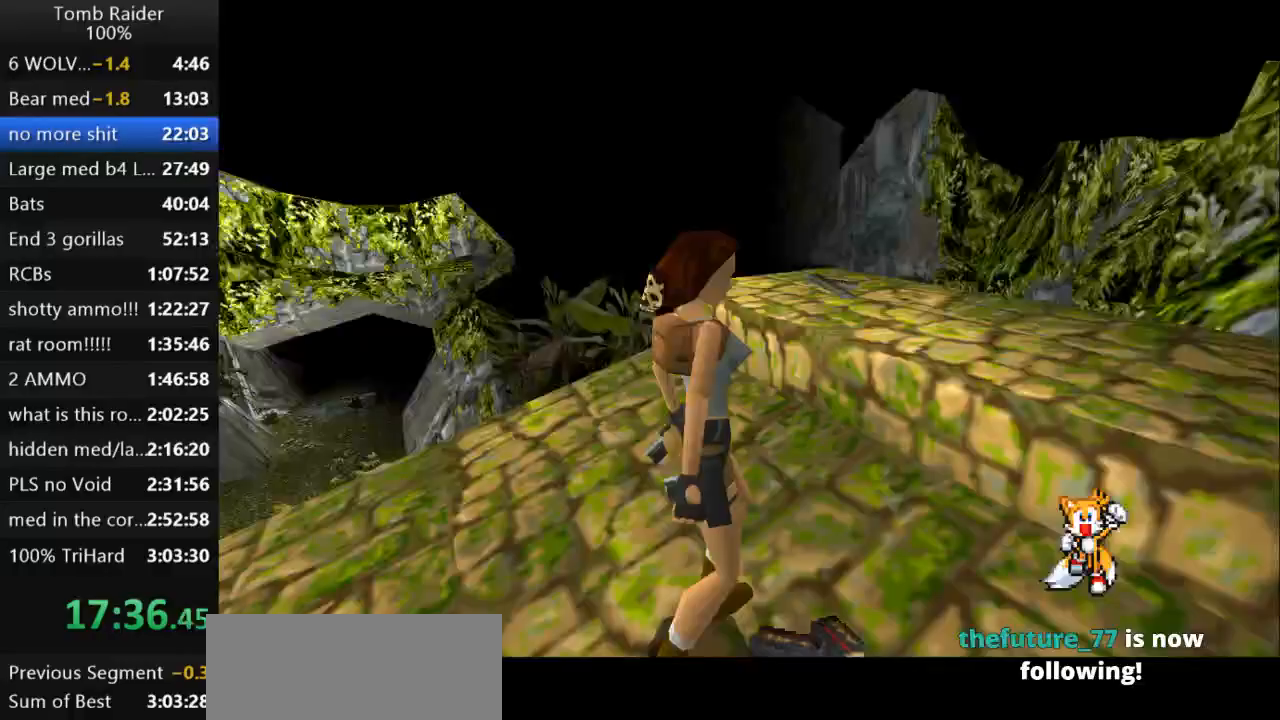
{"keys": ["down"], "events": [[133, "action2", "up"], [400, "down", "down"]]}
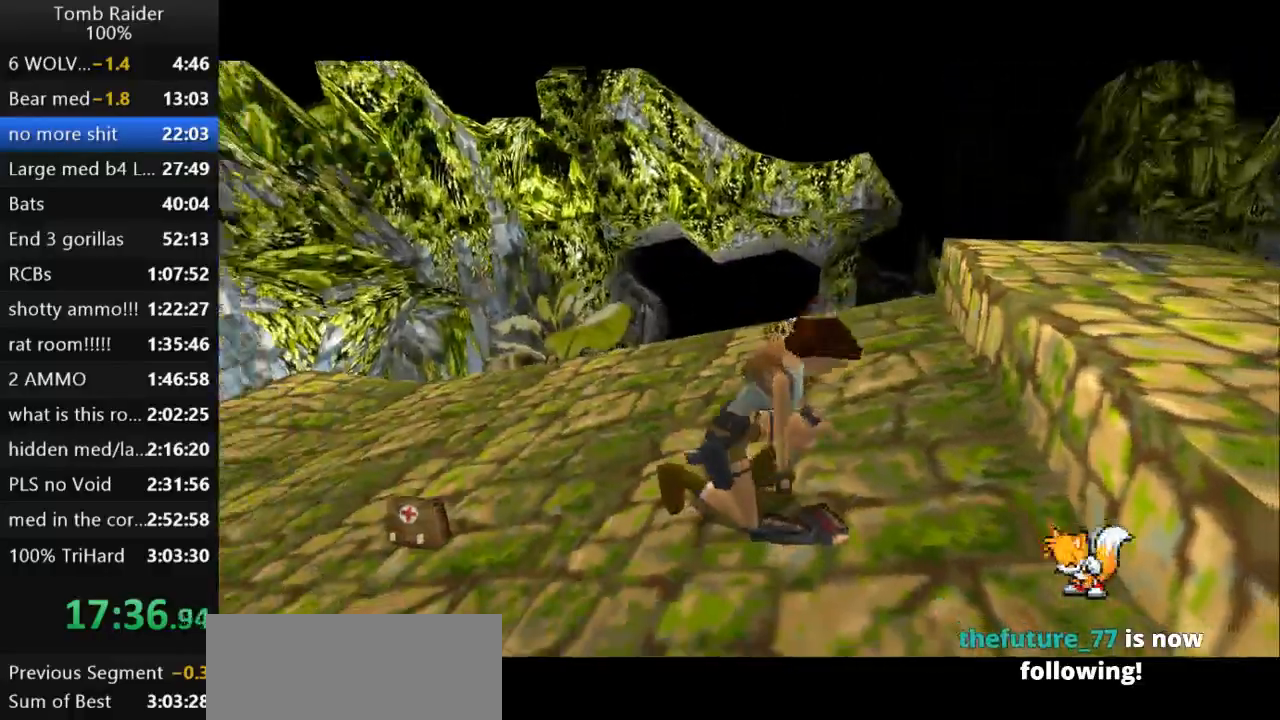
{"keys": ["down", "left"], "events": [[433, "left", "down"]]}
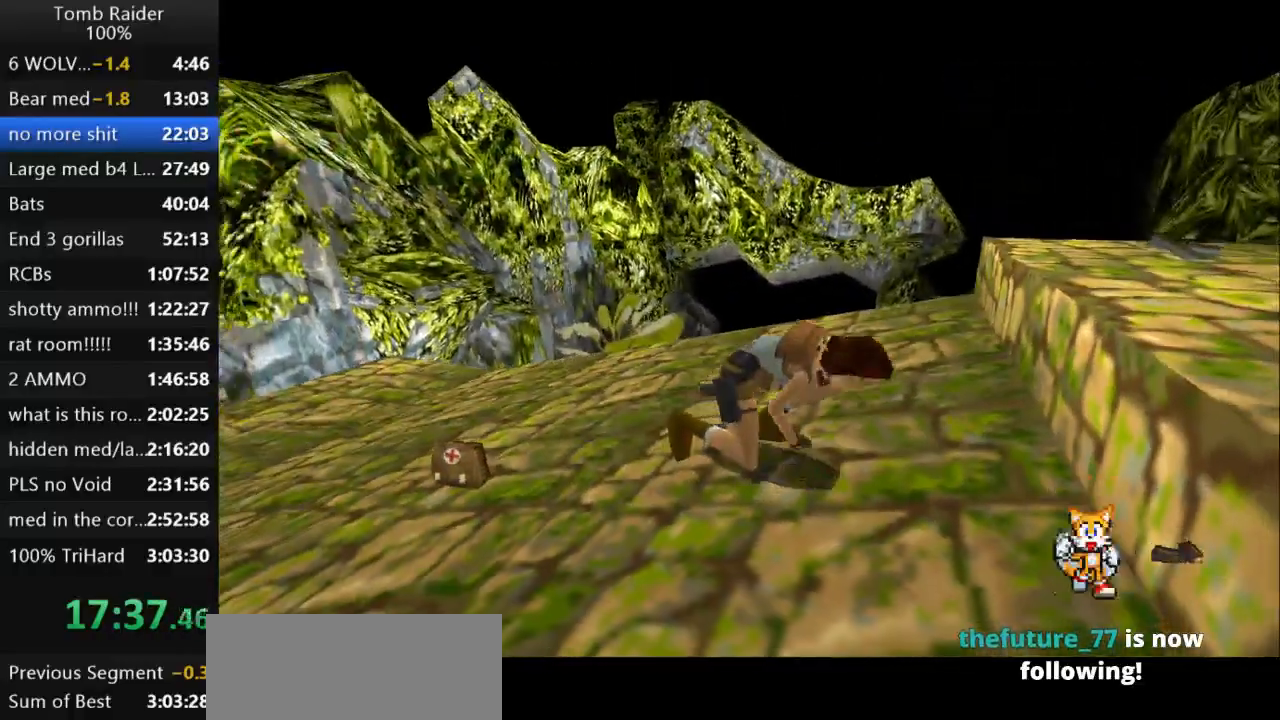
{"keys": ["down", "left"], "events": []}
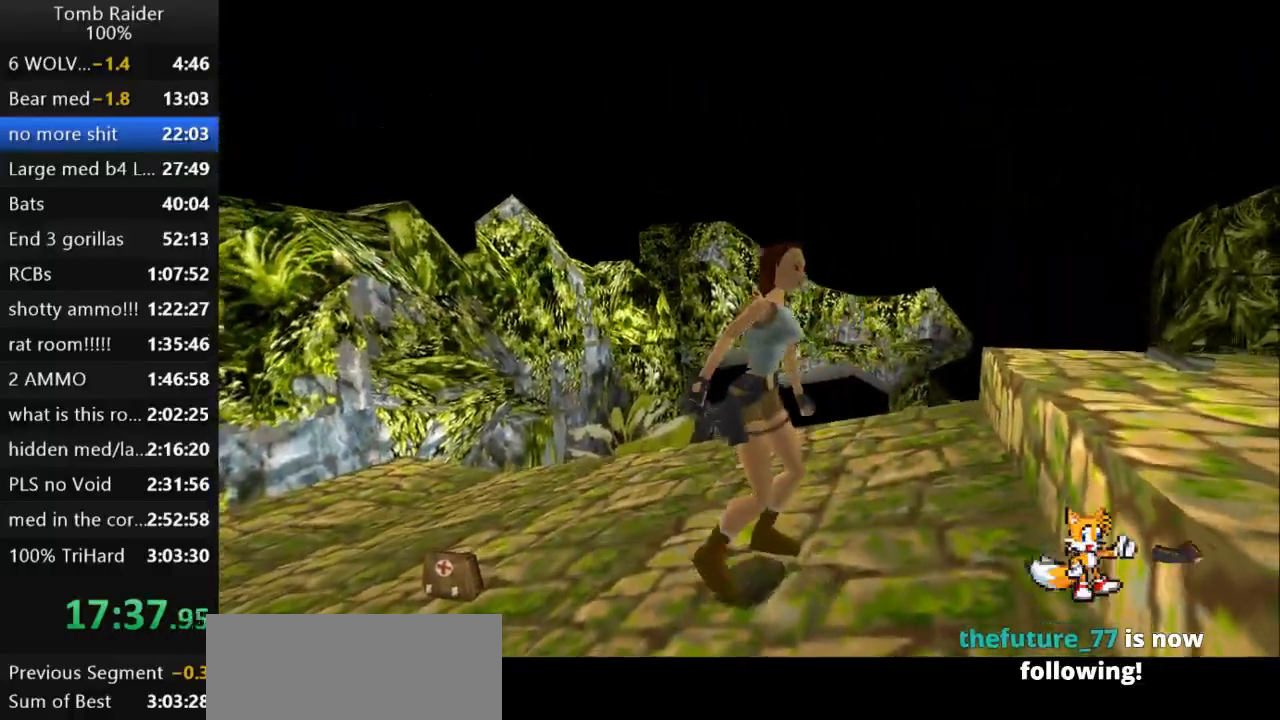
{"keys": ["down", "left"], "events": []}
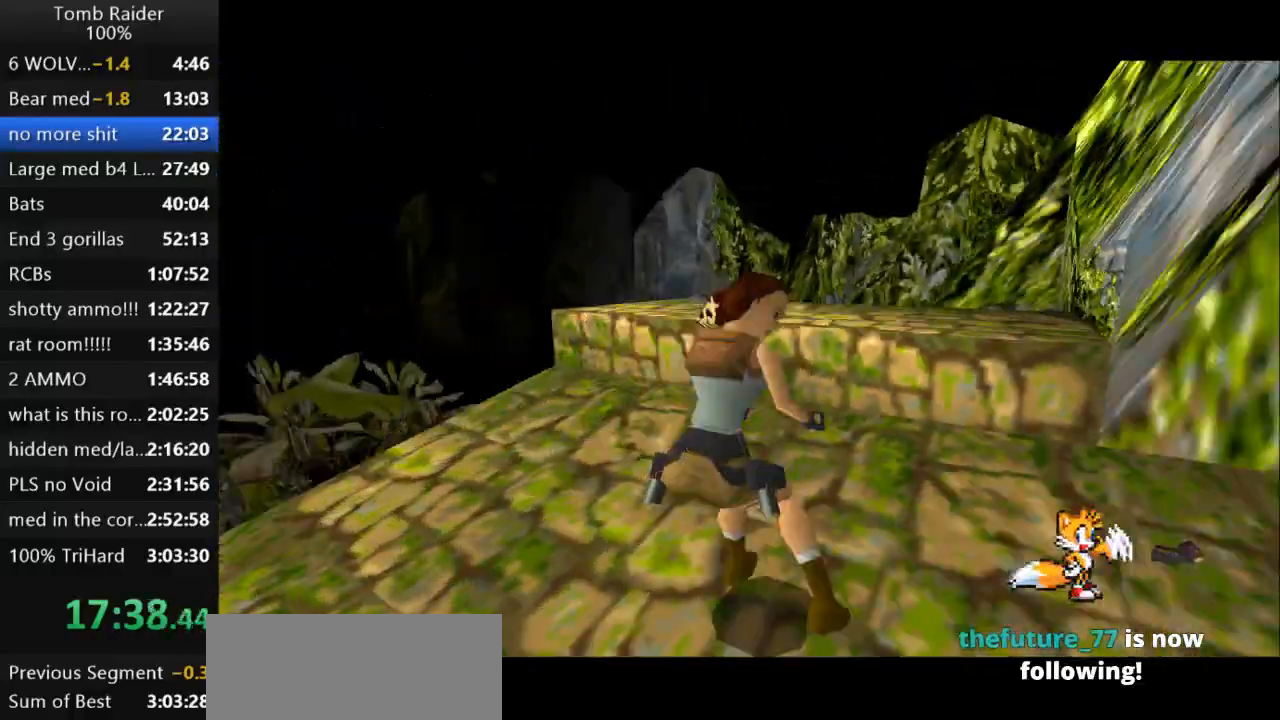
{"keys": ["action2"], "events": [[33, "down", "up"], [200, "left", "up"], [500, "action2", "down"]]}
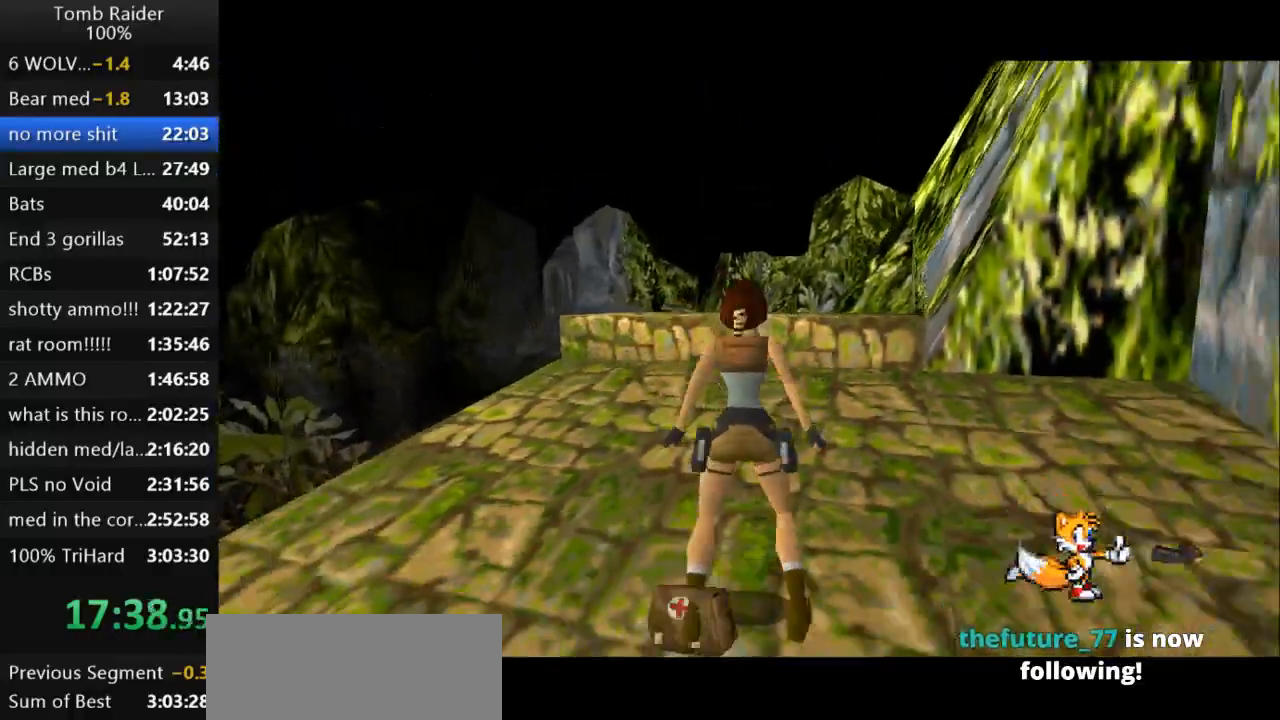
{"keys": ["up"], "events": [[433, "action2", "up"], [500, "up", "down"]]}
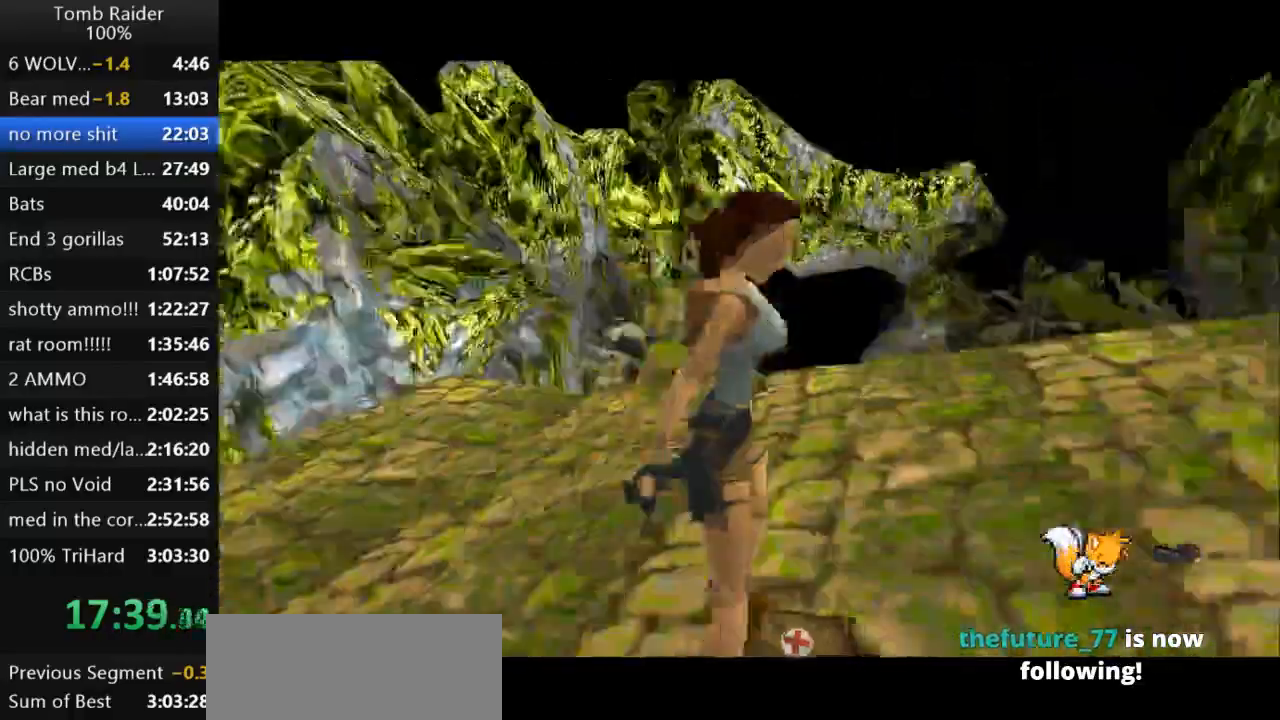
{"keys": ["jump"], "events": [[200, "up", "up"], [433, "jump", "down"]]}
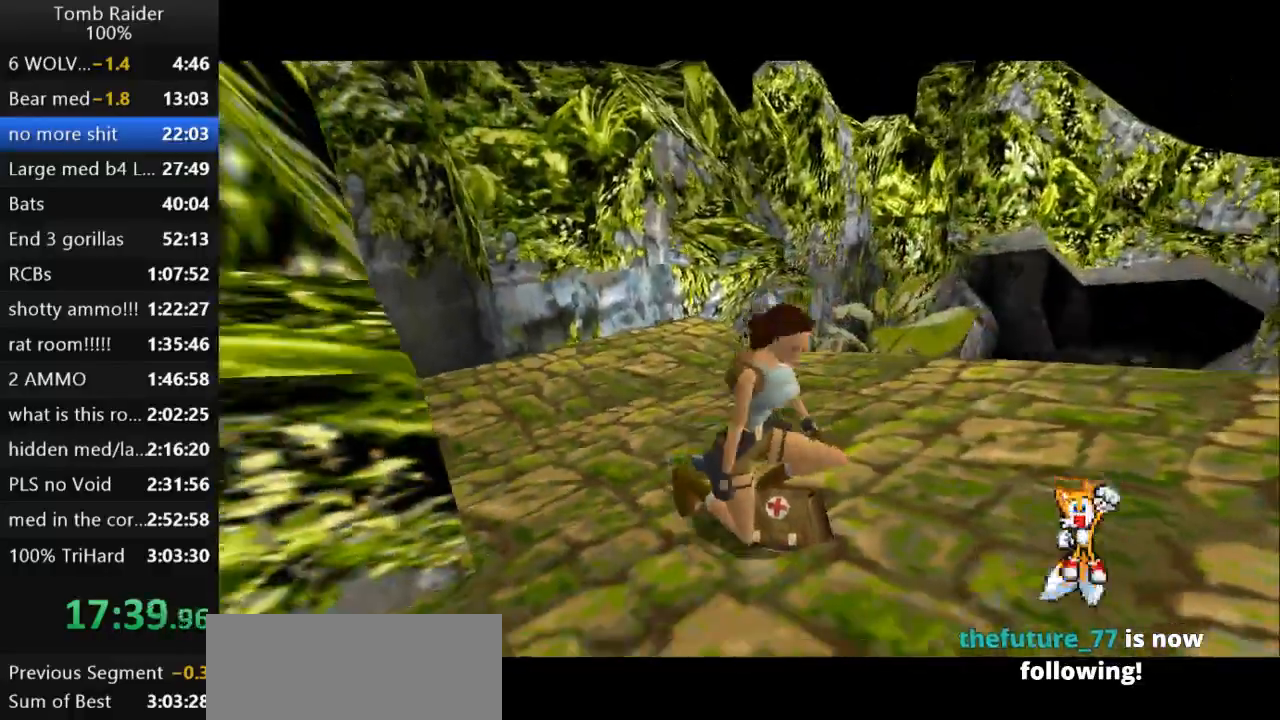
{"keys": ["jump", "up"], "events": [[433, "up", "down"]]}
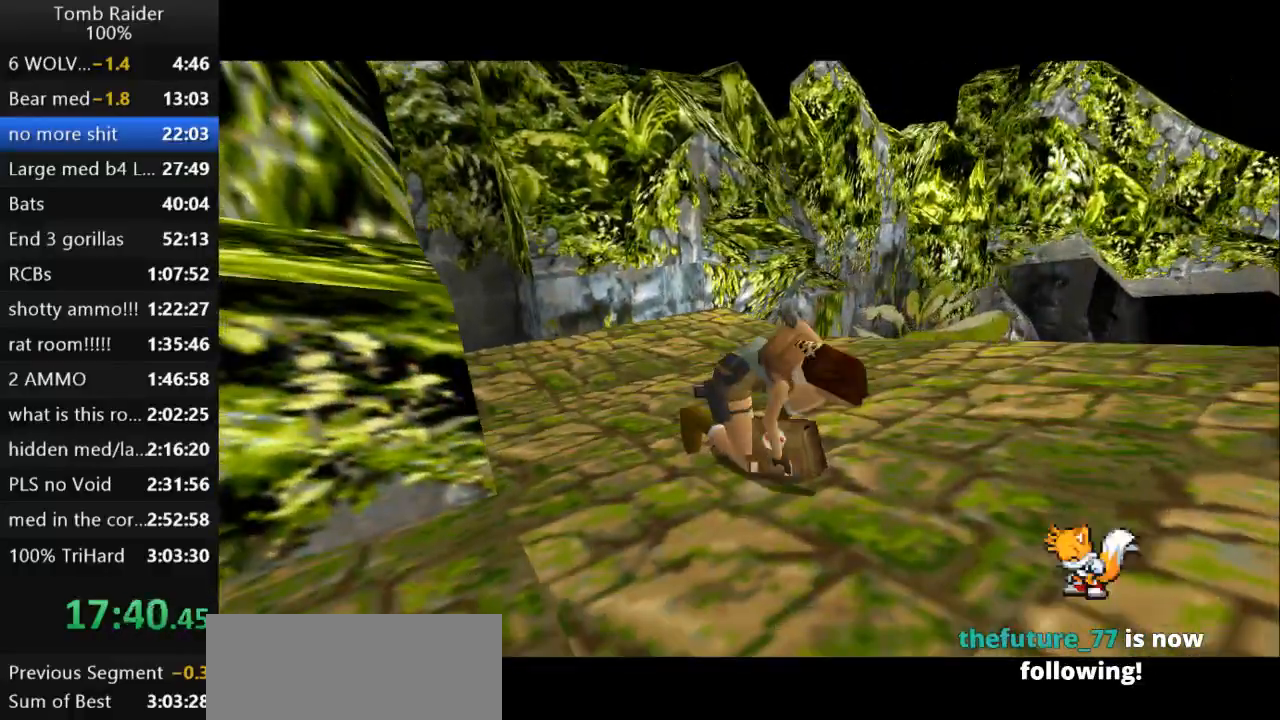
{"keys": ["jump", "up"], "events": []}
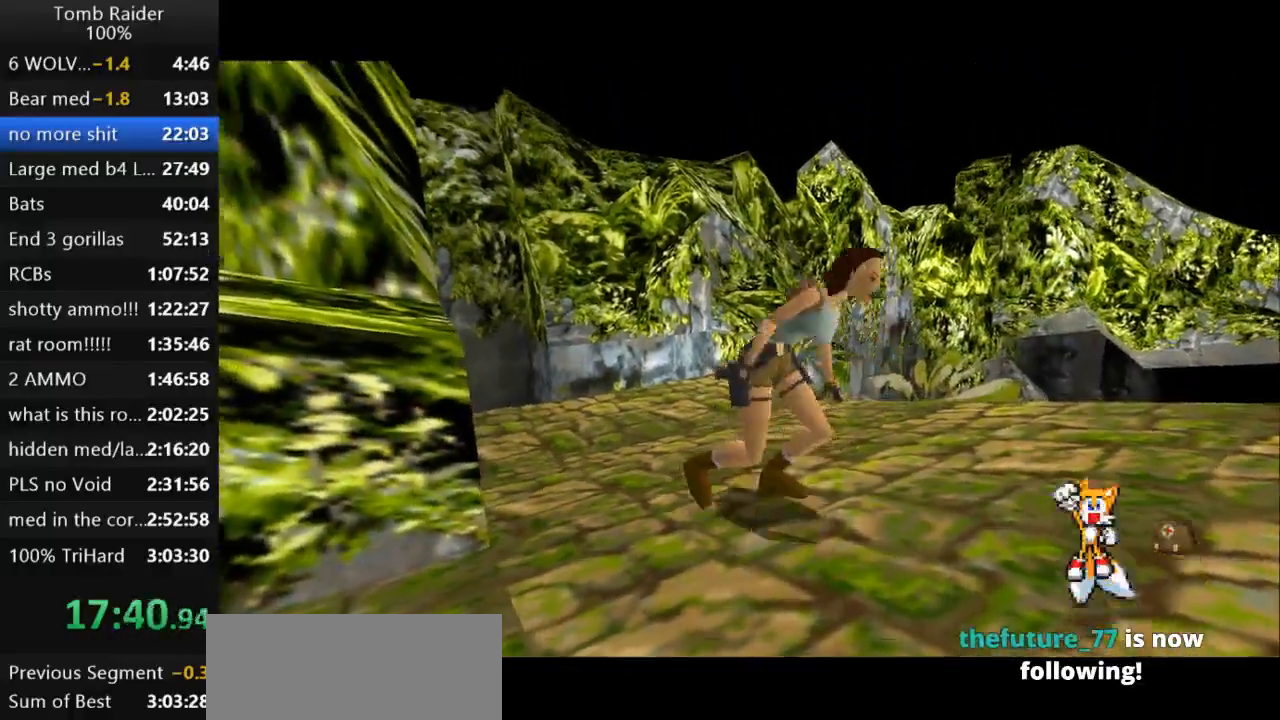
{"keys": ["jump", "left", "up"], "events": [[500, "left", "down"]]}
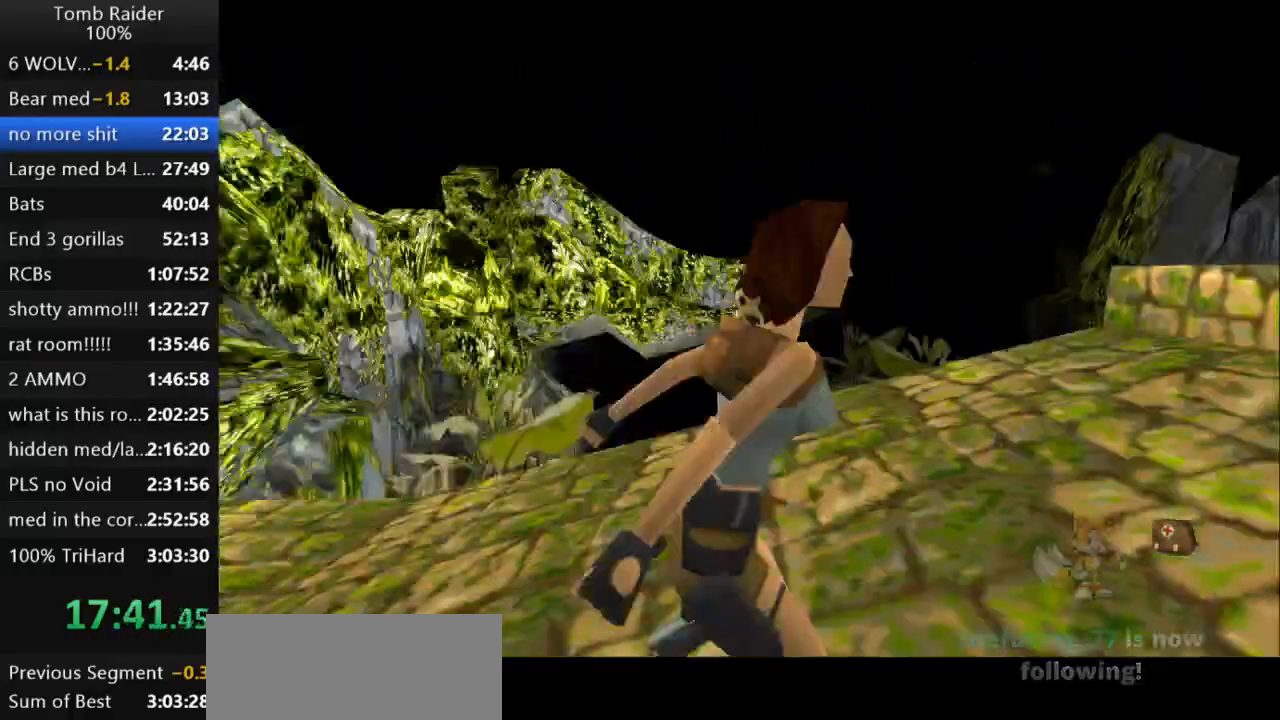
{"keys": ["jump", "left", "up"], "events": []}
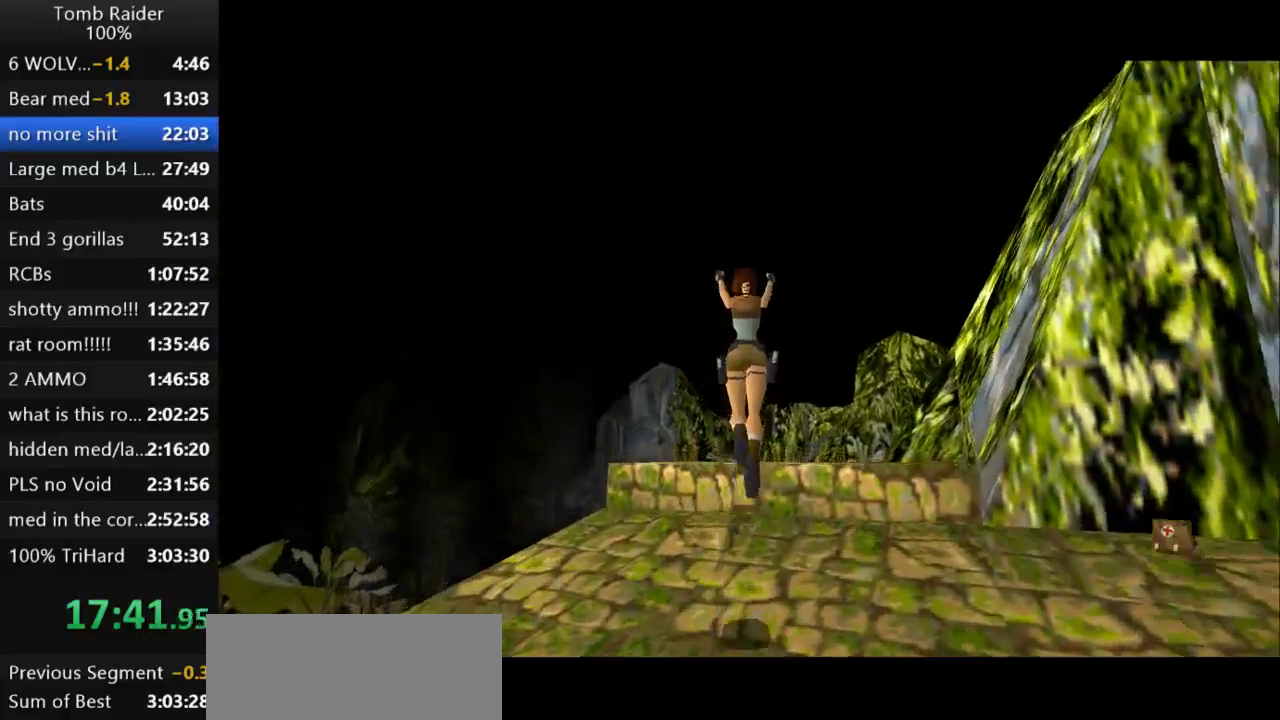
{"keys": ["up"], "events": [[133, "jump", "up"], [500, "left", "up"]]}
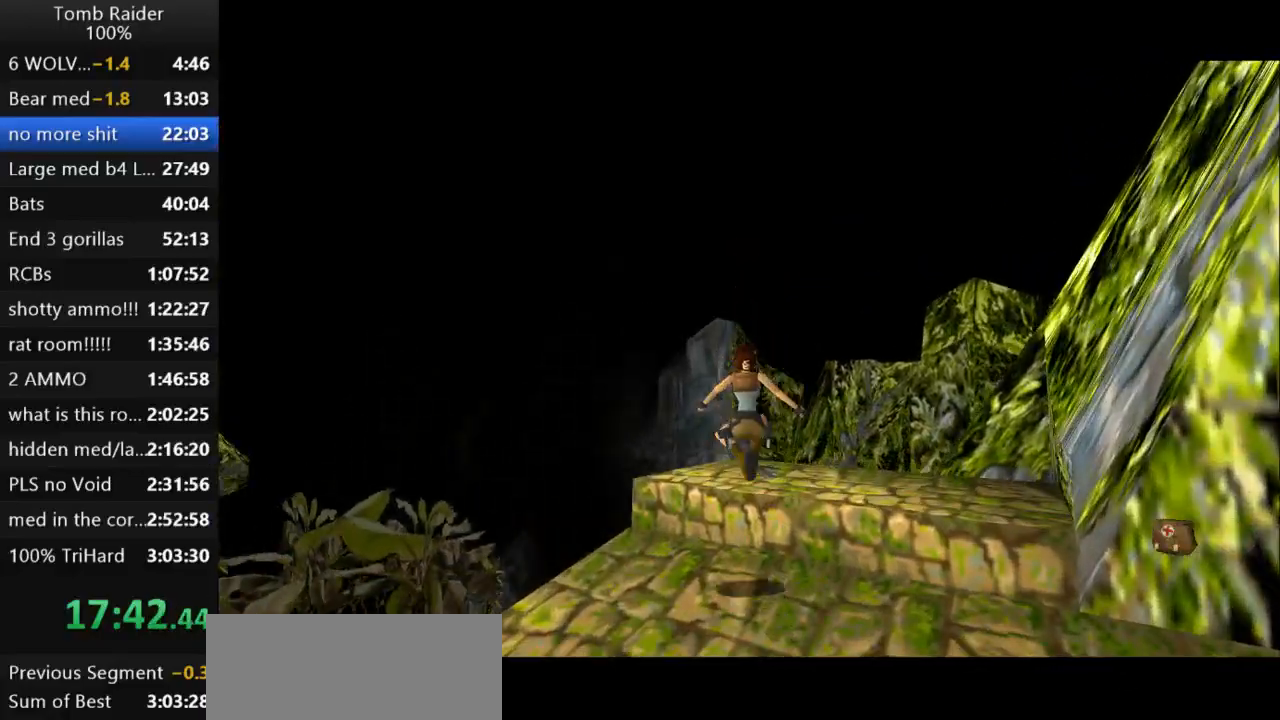
{"keys": ["right"], "events": [[267, "right", "down"], [400, "up", "up"]]}
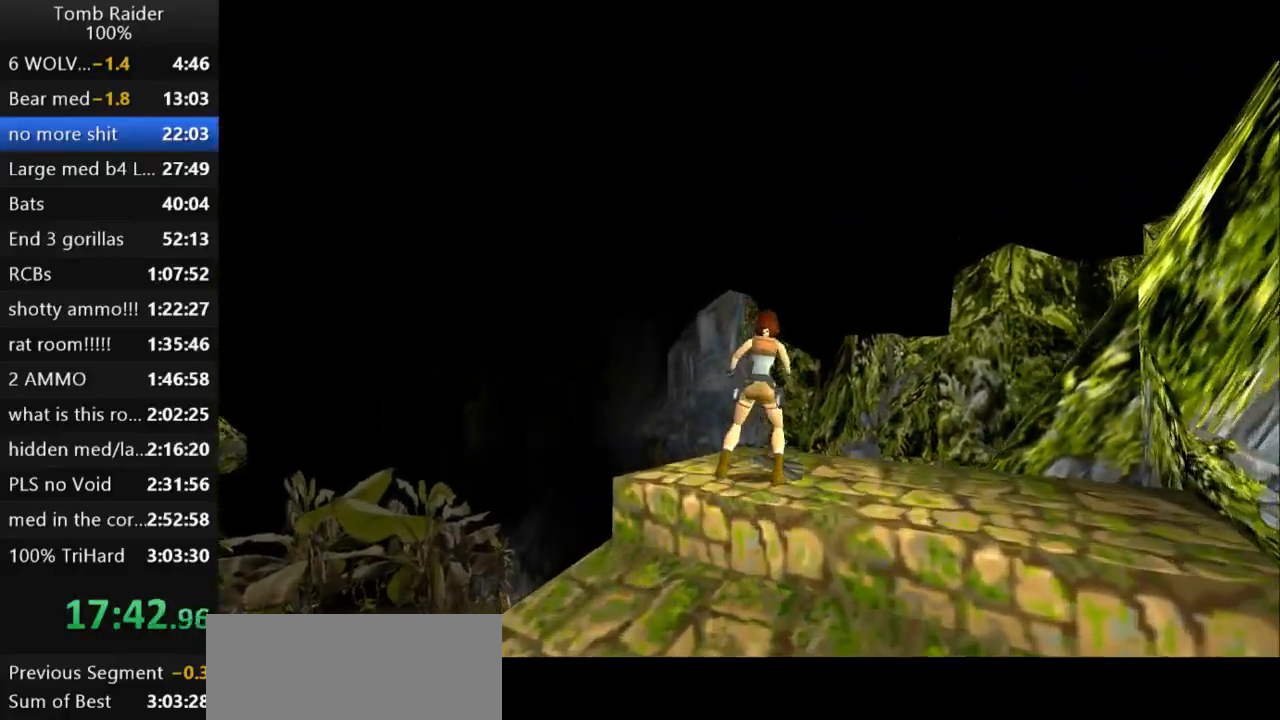
{"keys": ["action2"], "events": [[467, "action2", "down"], [500, "right", "up"]]}